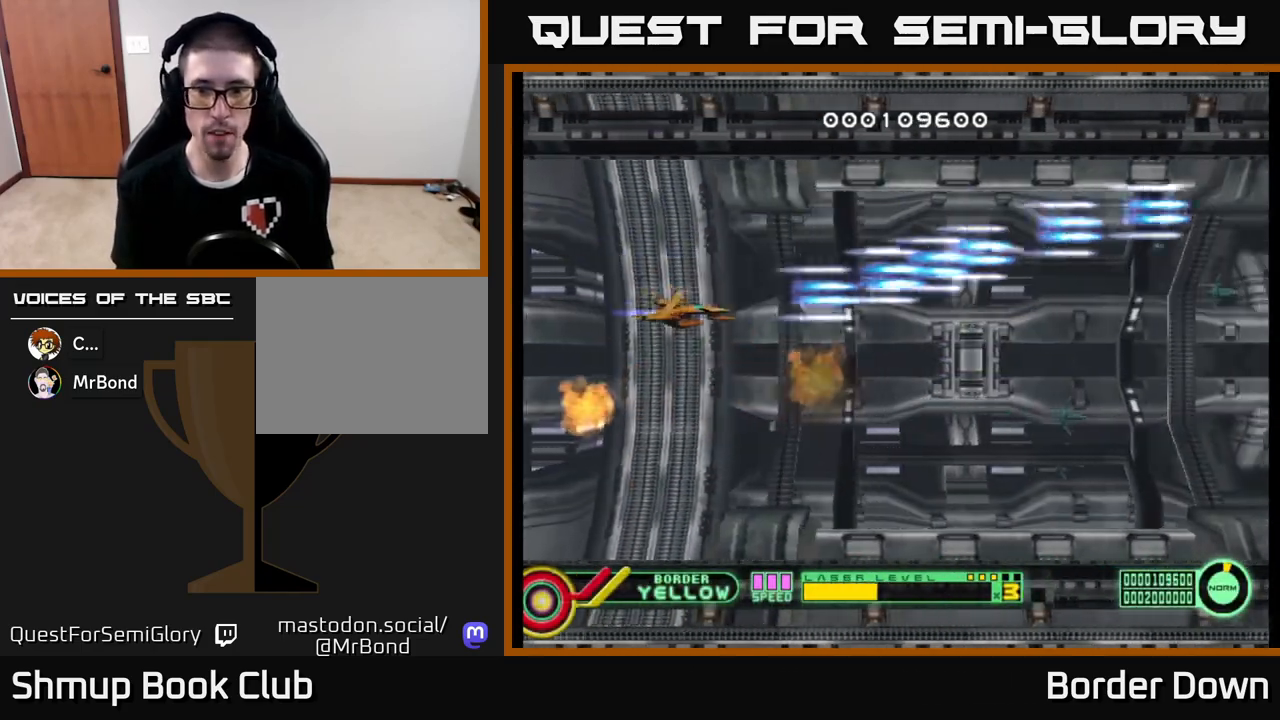
Gameplay with a controller (Xbox layout); each line is a JSON object with the inputs held at the frame after it. "events" lists button and stick changes between this image and that frame as [ms after this image, input, new state], when the widget could be followed in between.
{"buttons": ["A", "DPAD_UP"], "left_stick": "center", "right_stick": "center", "events": [[250, "DPAD_RIGHT", "down"], [450, "DPAD_DOWN", "up"], [450, "DPAD_RIGHT", "up"], [500, "DPAD_UP", "down"]]}
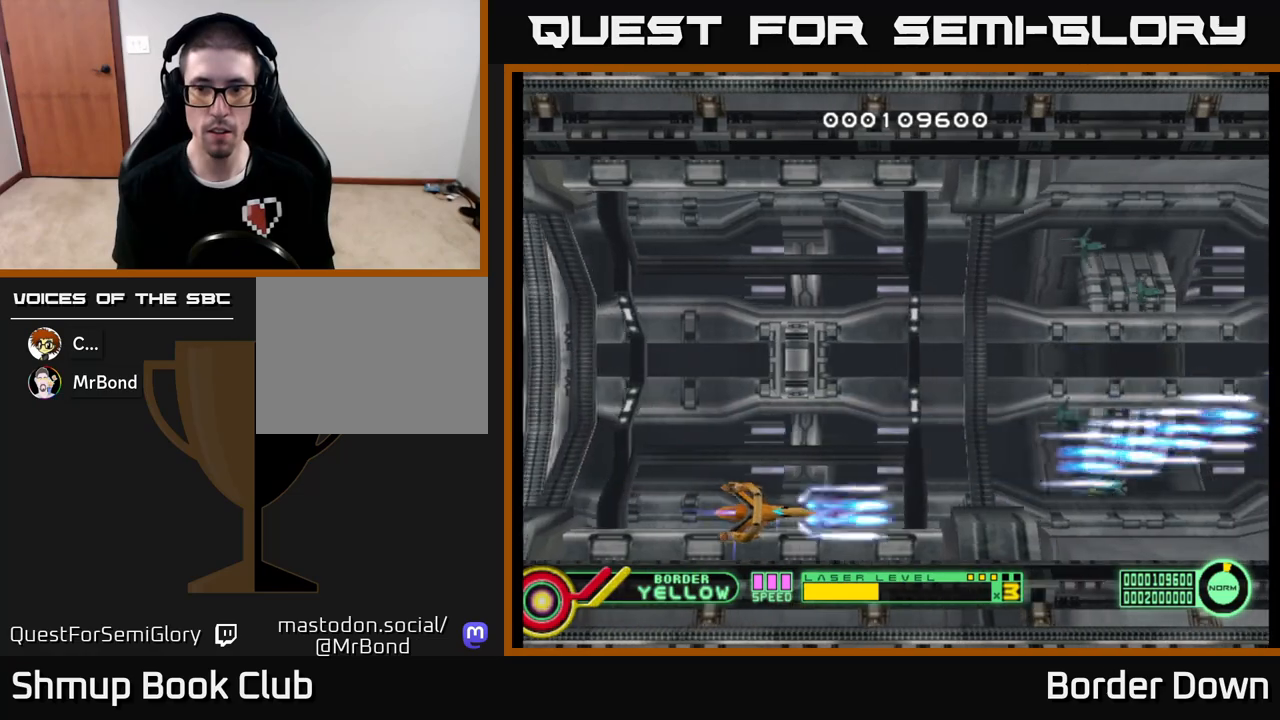
{"buttons": ["A", "DPAD_UP"], "left_stick": "center", "right_stick": "center", "events": []}
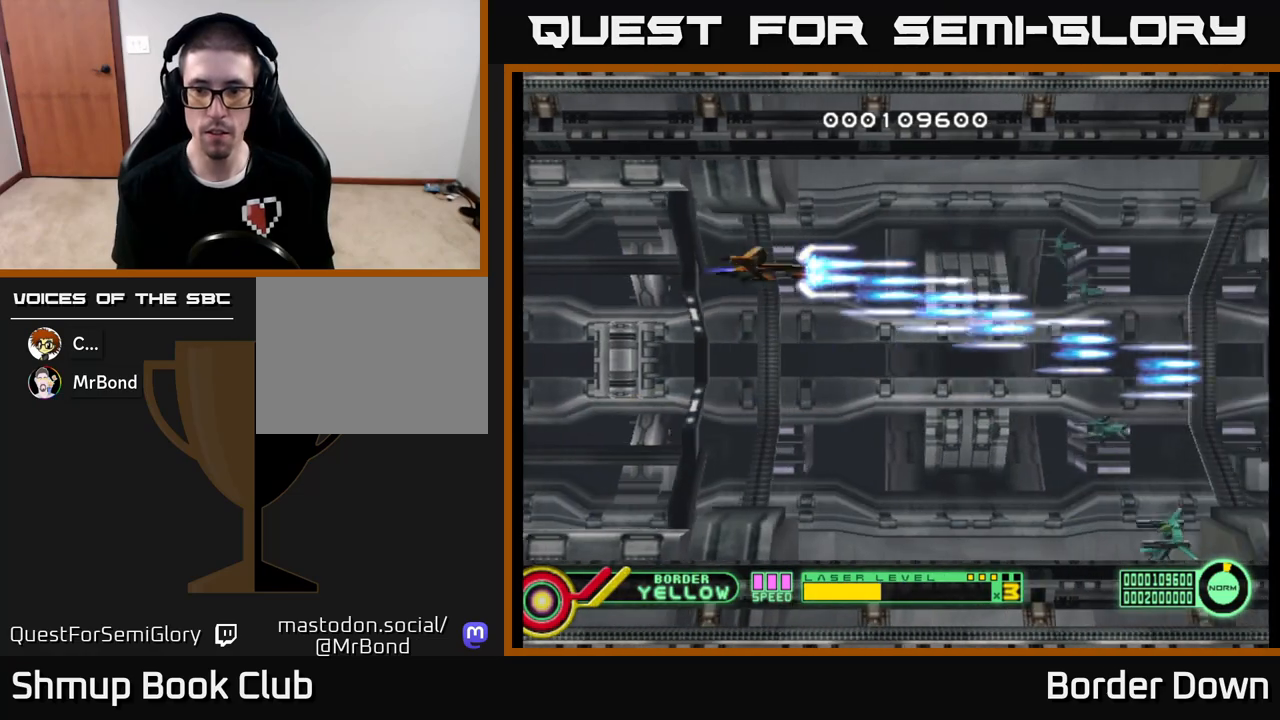
{"buttons": ["A", "DPAD_DOWN"], "left_stick": "center", "right_stick": "center", "events": [[100, "DPAD_UP", "up"], [133, "DPAD_RIGHT", "down"], [150, "DPAD_DOWN", "down"], [200, "DPAD_RIGHT", "up"]]}
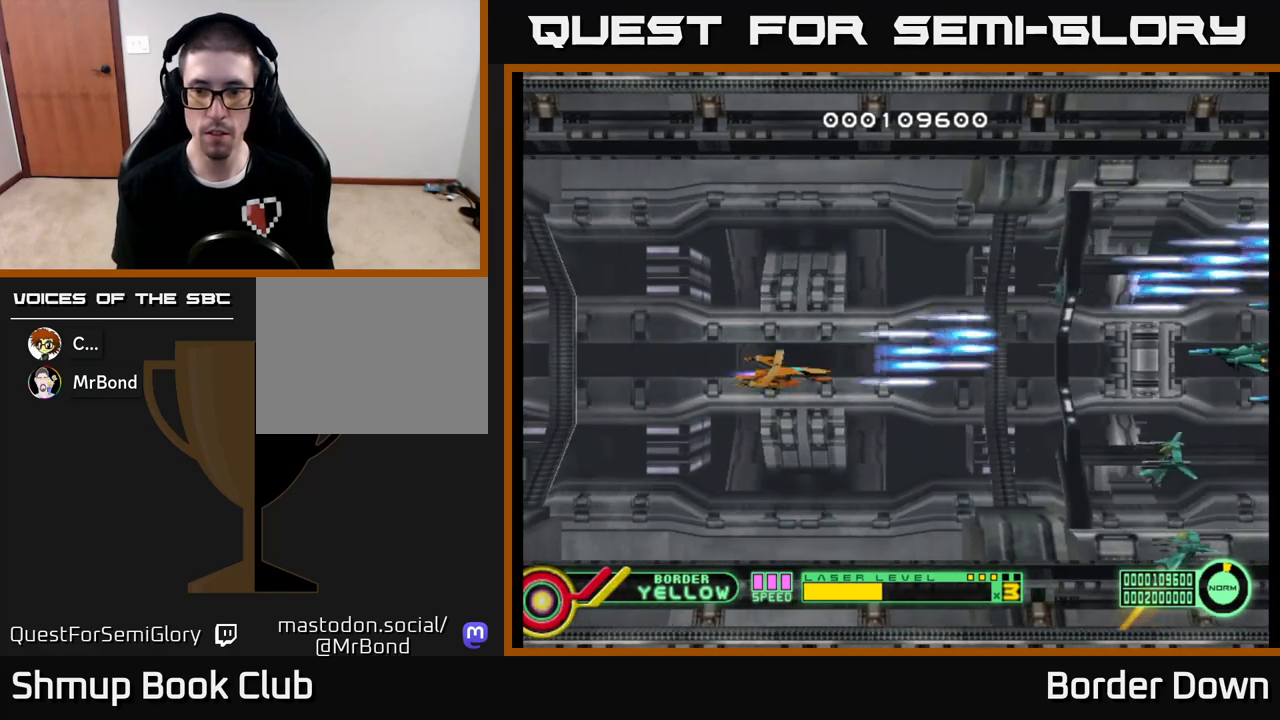
{"buttons": ["A", "DPAD_LEFT"], "left_stick": "center", "right_stick": "center", "events": [[183, "DPAD_RIGHT", "down"], [350, "DPAD_DOWN", "up"], [350, "DPAD_RIGHT", "up"], [417, "DPAD_LEFT", "down"]]}
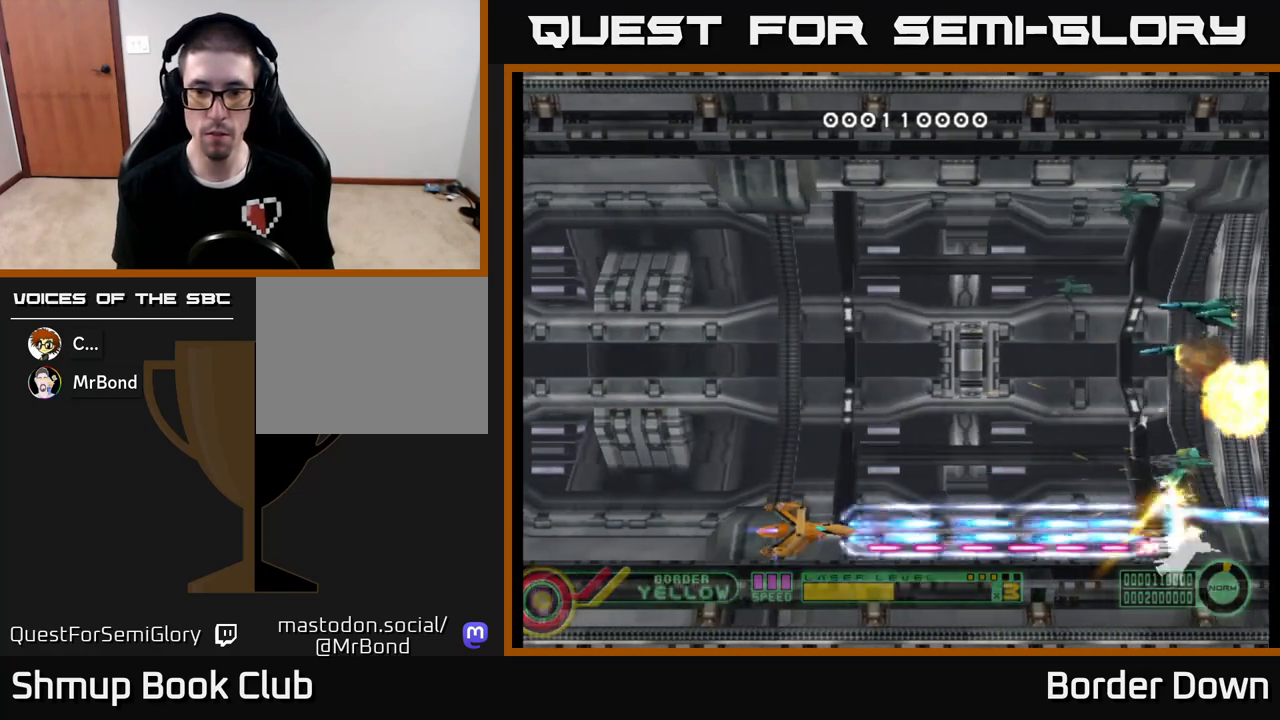
{"buttons": ["A", "DPAD_UP"], "left_stick": "center", "right_stick": "center", "events": [[250, "DPAD_UP", "down"], [300, "DPAD_LEFT", "up"]]}
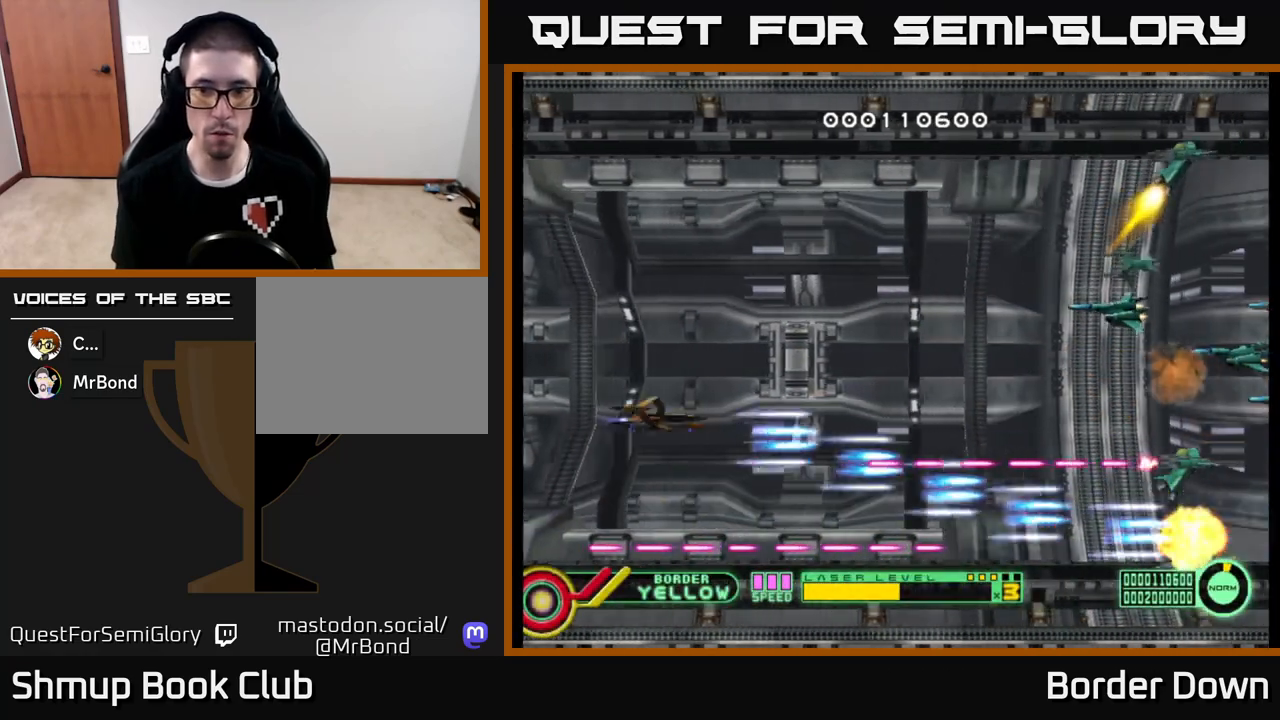
{"buttons": ["A", "DPAD_UP"], "left_stick": "center", "right_stick": "center", "events": [[217, "DPAD_RIGHT", "down"], [333, "DPAD_RIGHT", "up"]]}
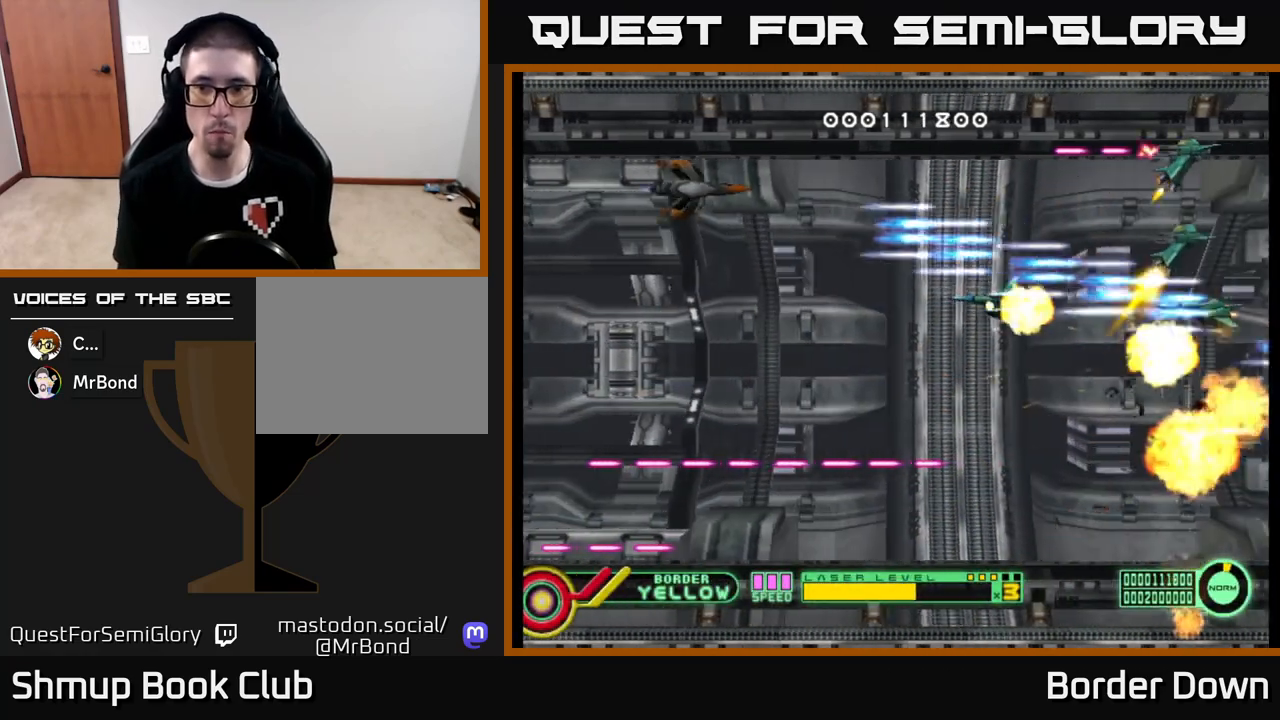
{"buttons": ["A", "DPAD_UP", "DPAD_LEFT"], "left_stick": "center", "right_stick": "center", "events": [[83, "DPAD_UP", "up"], [100, "DPAD_DOWN", "down"], [367, "DPAD_LEFT", "down"], [383, "DPAD_DOWN", "up"], [400, "DPAD_UP", "down"]]}
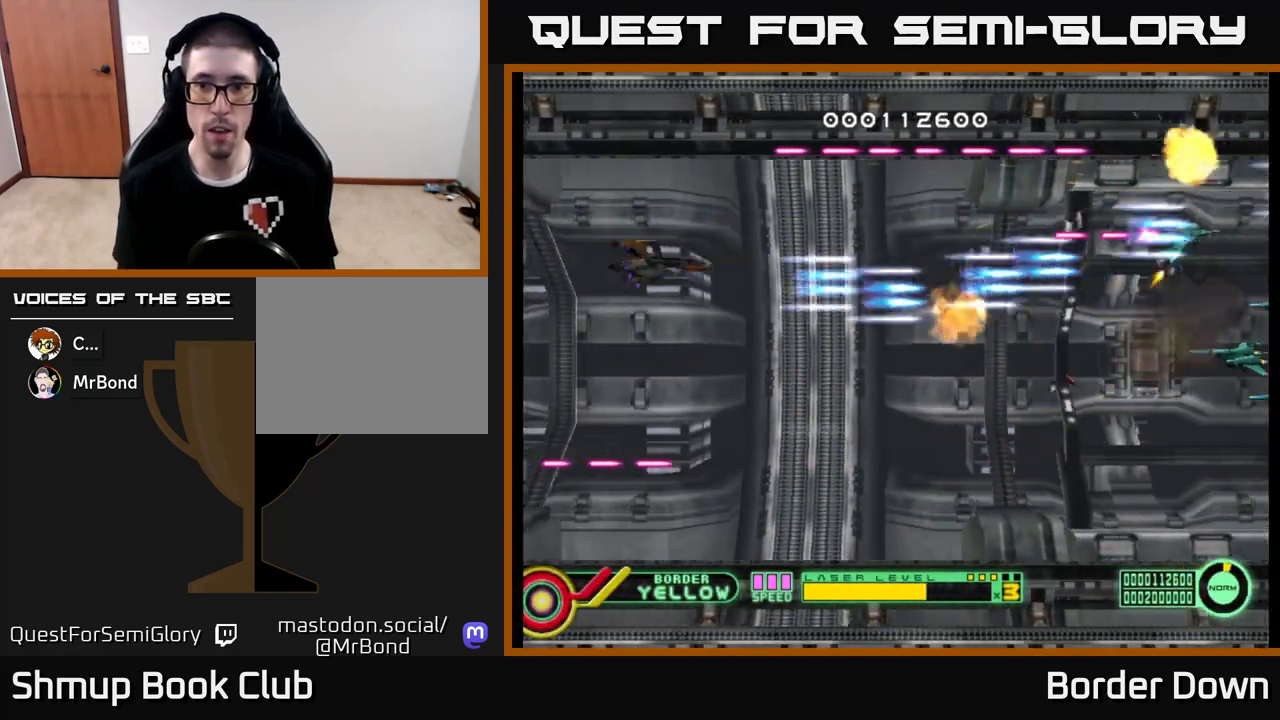
{"buttons": ["A", "DPAD_DOWN", "DPAD_RIGHT"], "left_stick": "center", "right_stick": "center", "events": [[83, "DPAD_UP", "up"], [133, "DPAD_DOWN", "down"], [133, "DPAD_LEFT", "up"], [300, "DPAD_RIGHT", "down"]]}
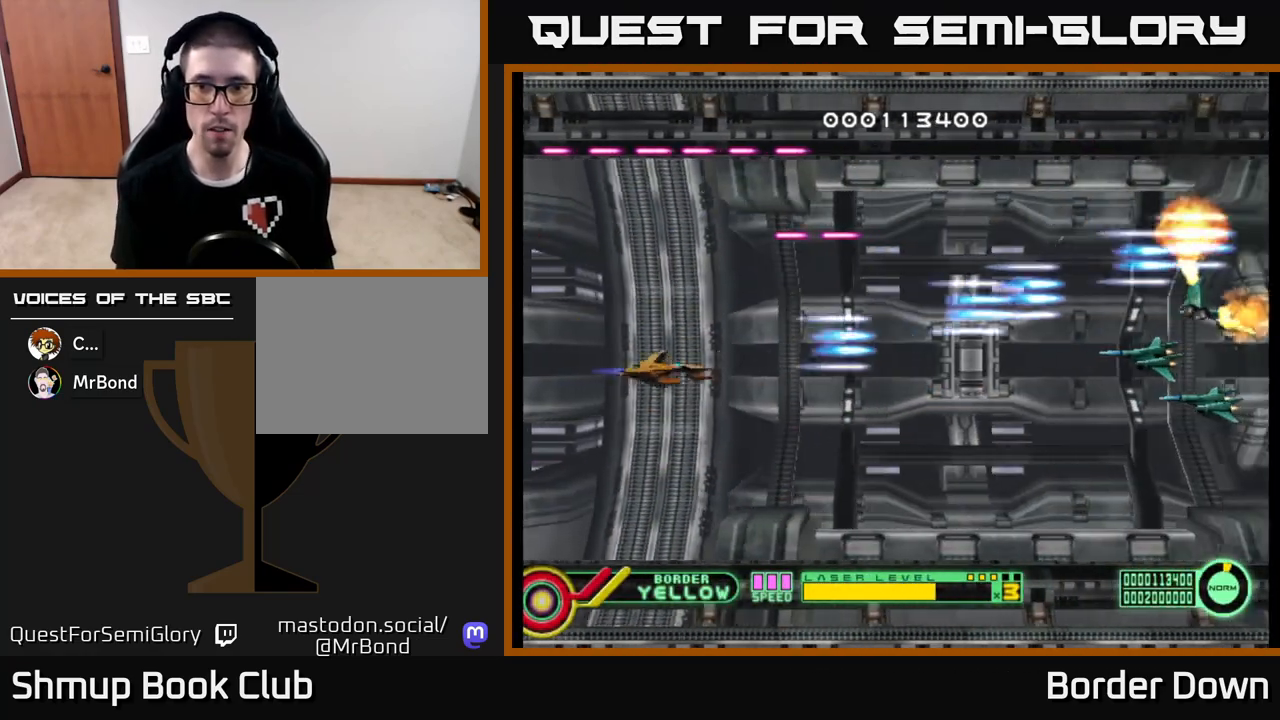
{"buttons": ["A", "DPAD_UP"], "left_stick": "center", "right_stick": "center", "events": [[317, "DPAD_RIGHT", "up"], [350, "DPAD_DOWN", "up"], [367, "DPAD_LEFT", "down"], [383, "DPAD_UP", "down"], [500, "DPAD_LEFT", "up"]]}
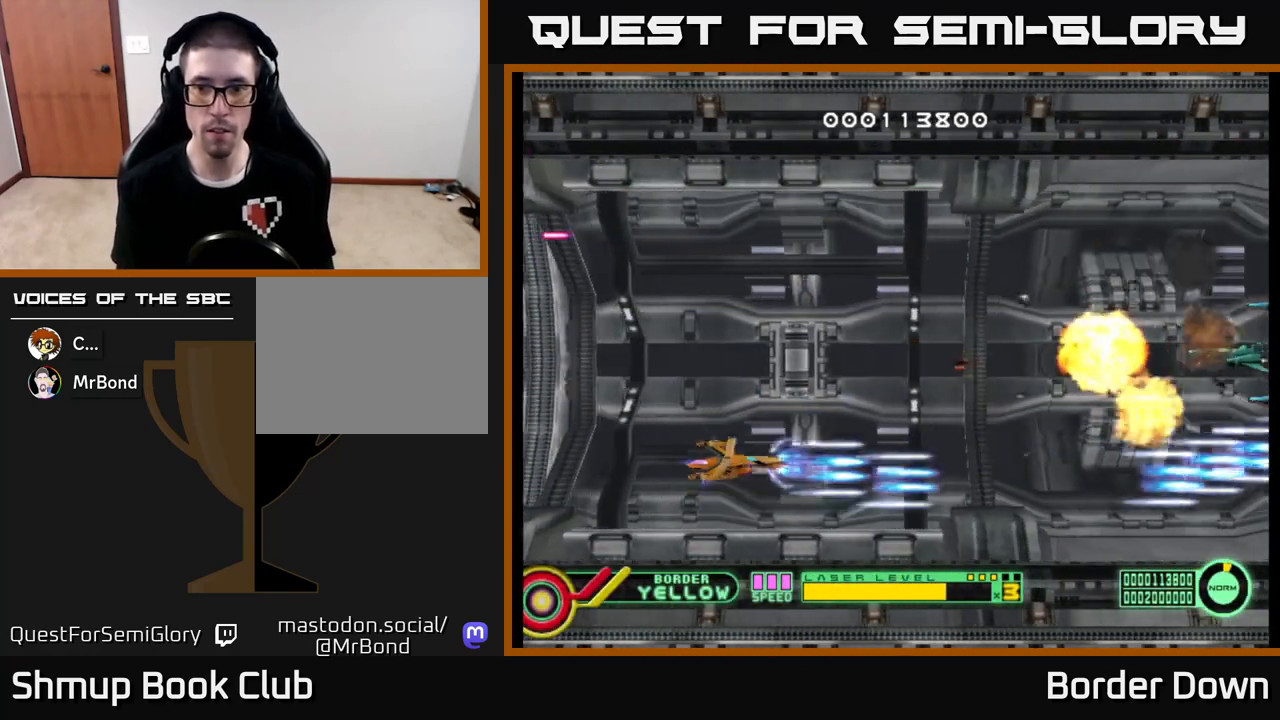
{"buttons": ["A", "DPAD_UP"], "left_stick": "center", "right_stick": "center", "events": []}
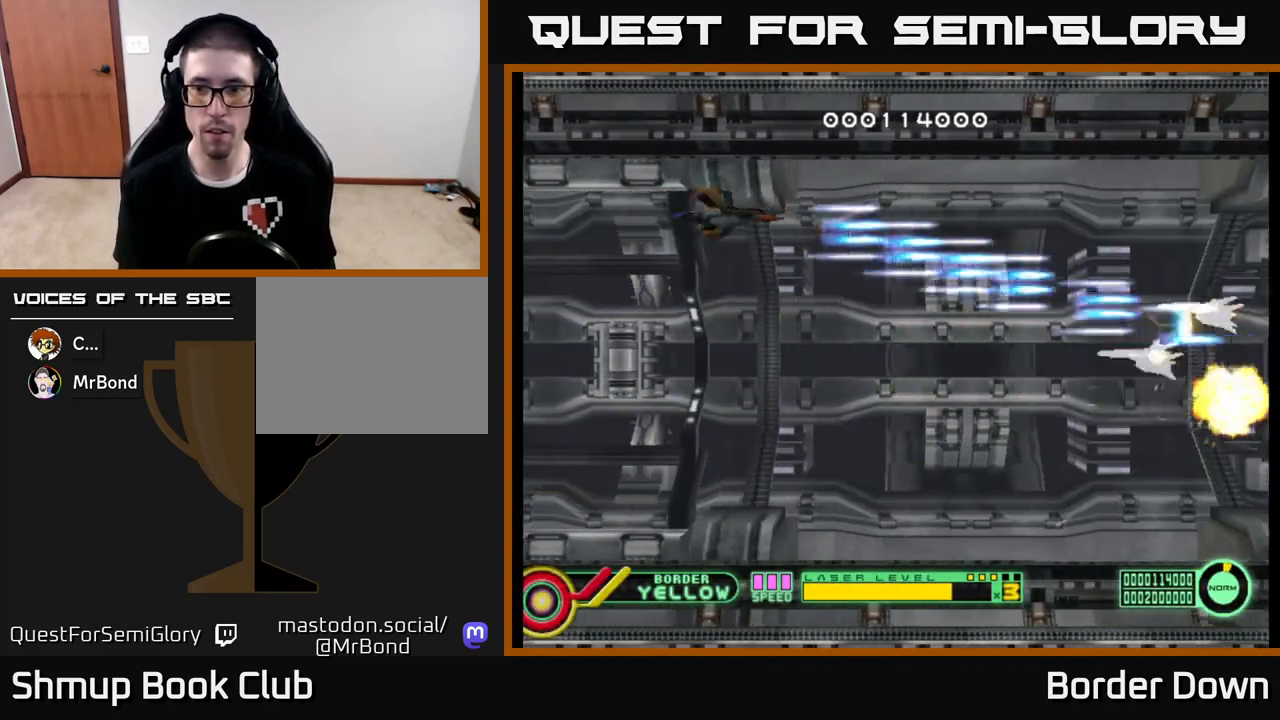
{"buttons": ["A", "DPAD_DOWN"], "left_stick": "center", "right_stick": "center", "events": [[33, "DPAD_UP", "up"], [83, "DPAD_DOWN", "down"]]}
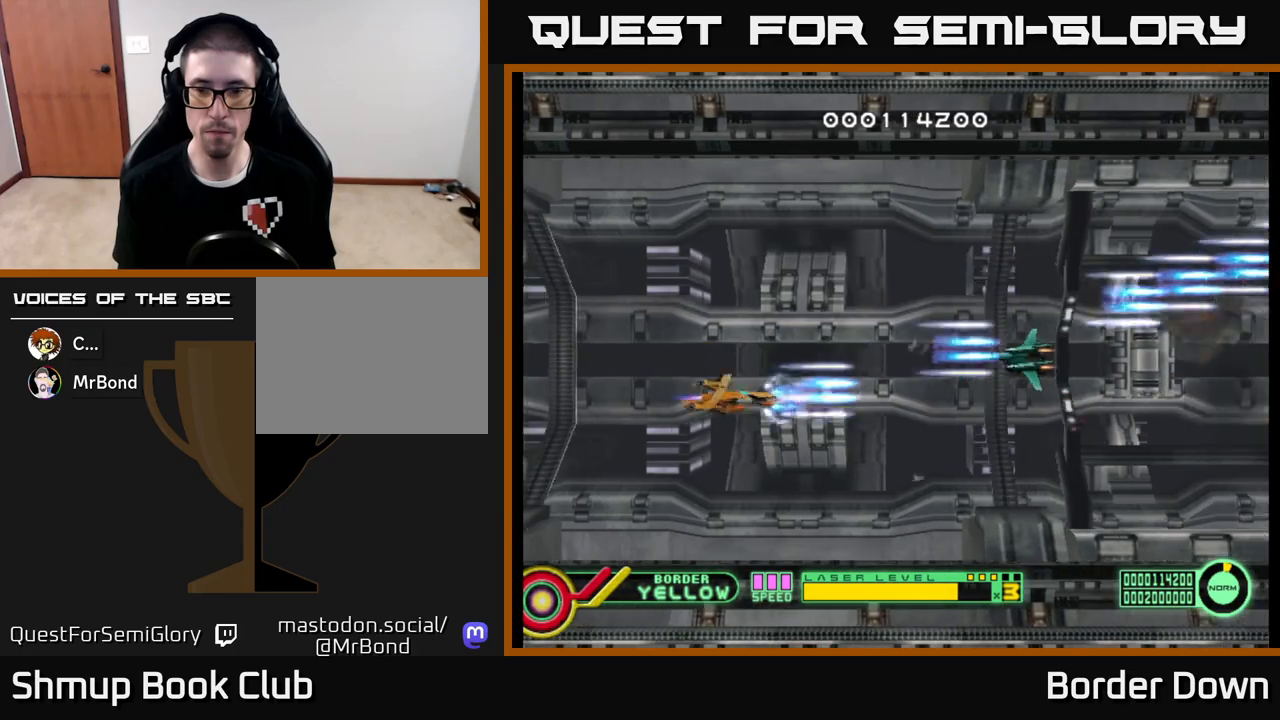
{"buttons": ["A", "DPAD_UP"], "left_stick": "center", "right_stick": "center", "events": [[300, "DPAD_DOWN", "up"], [367, "DPAD_UP", "down"]]}
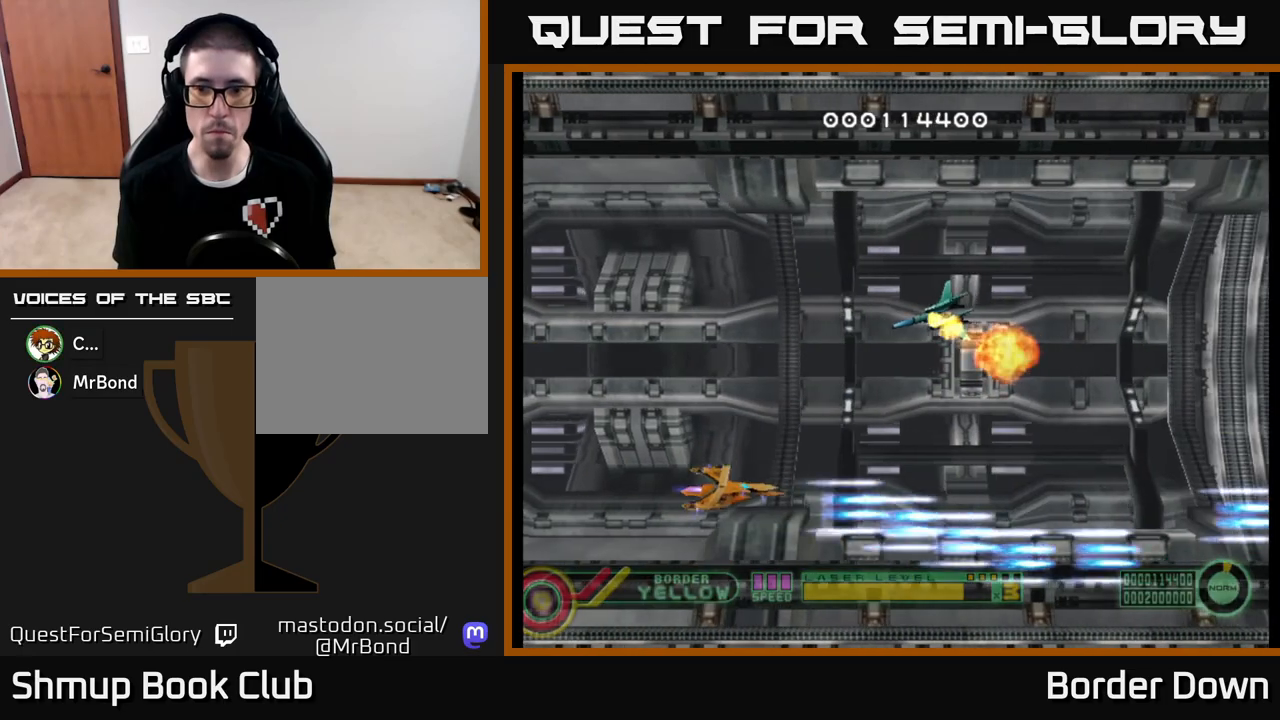
{"buttons": ["A", "DPAD_UP", "DPAD_RIGHT"], "left_stick": "center", "right_stick": "center", "events": [[400, "DPAD_RIGHT", "down"]]}
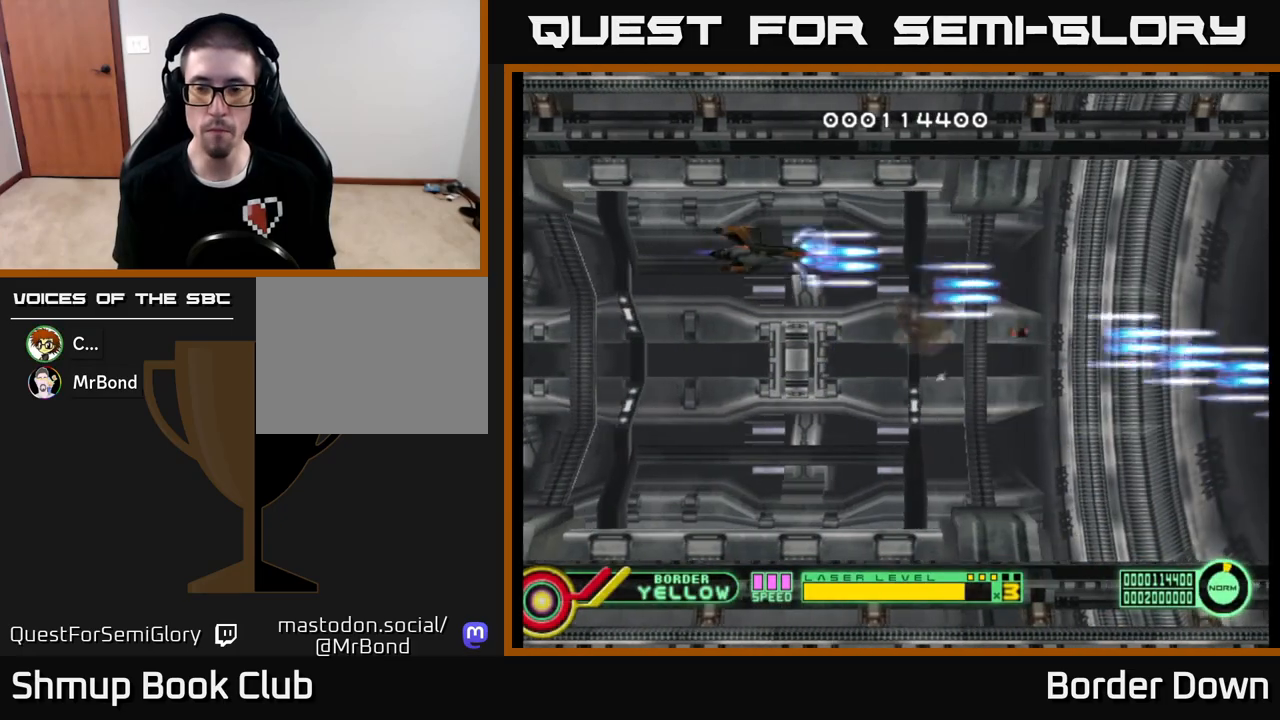
{"buttons": ["A", "DPAD_DOWN"], "left_stick": "center", "right_stick": "center", "events": [[67, "DPAD_UP", "up"], [167, "DPAD_DOWN", "down"], [183, "DPAD_RIGHT", "up"]]}
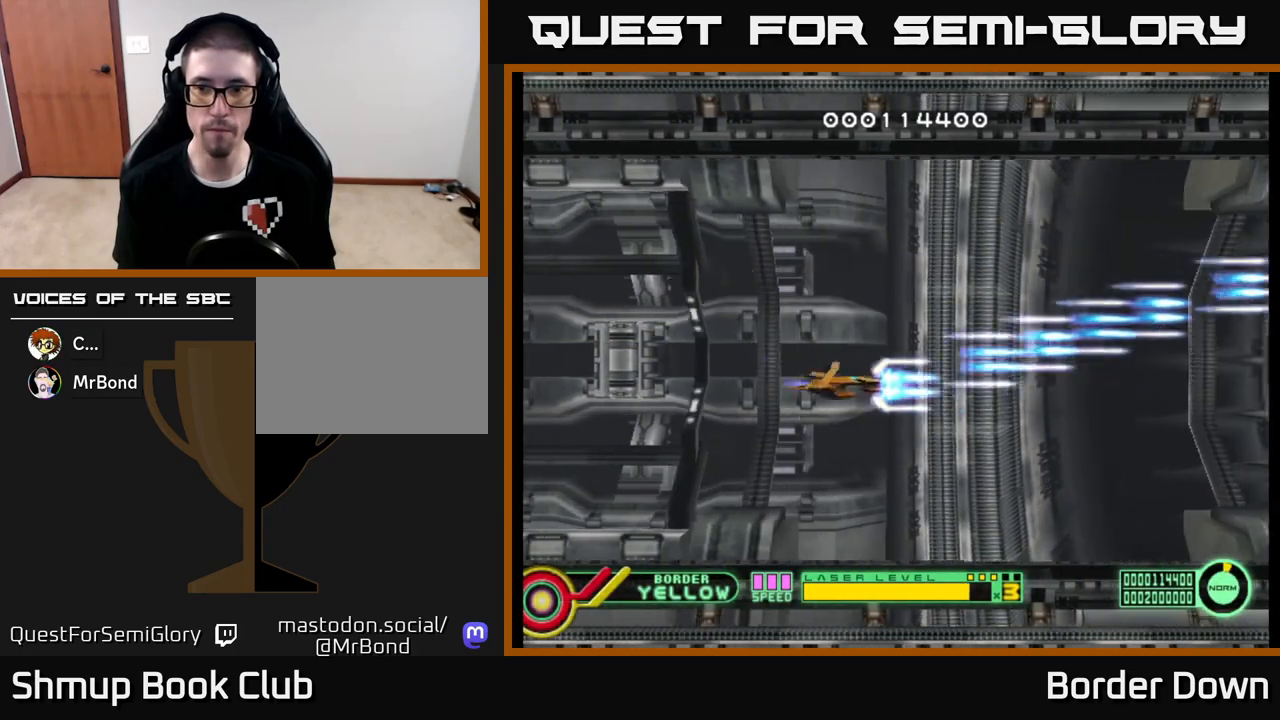
{"buttons": ["A", "DPAD_UP"], "left_stick": "center", "right_stick": "center", "events": [[283, "DPAD_DOWN", "up"], [317, "DPAD_UP", "down"]]}
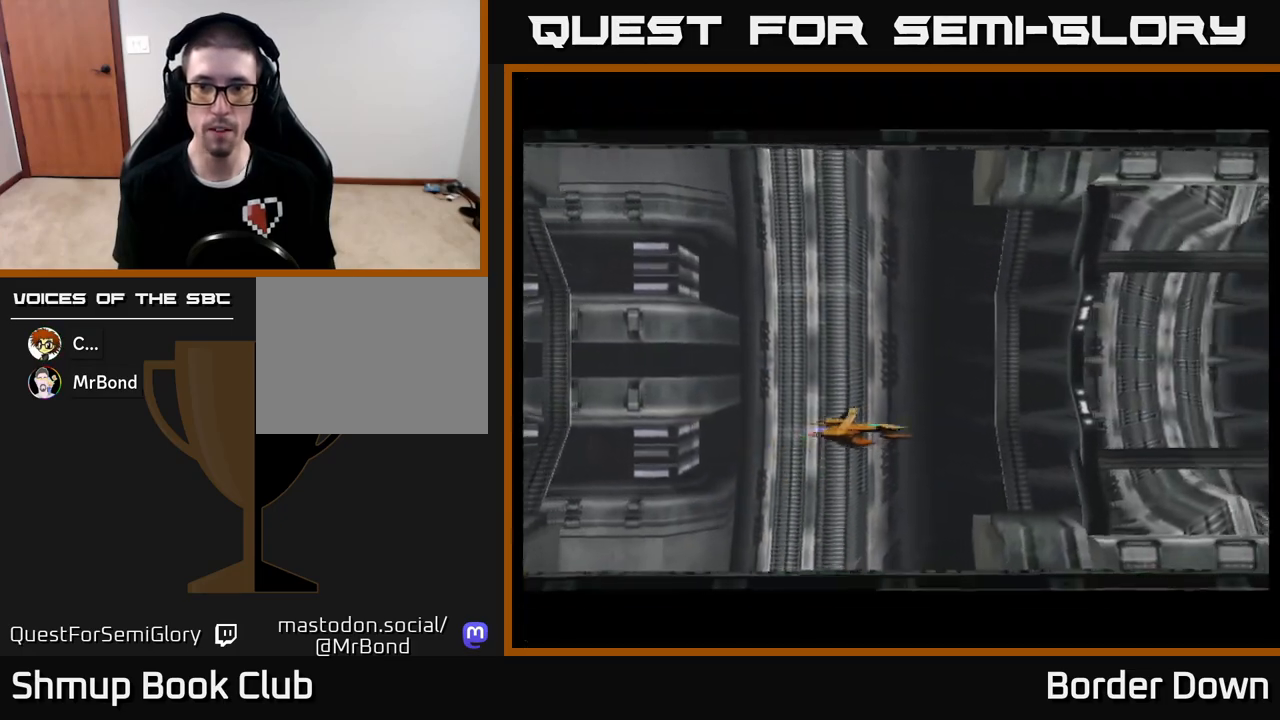
{"buttons": ["START"], "left_stick": "center", "right_stick": "center", "events": [[133, "DPAD_UP", "up"], [250, "A", "up"], [417, "START", "down"]]}
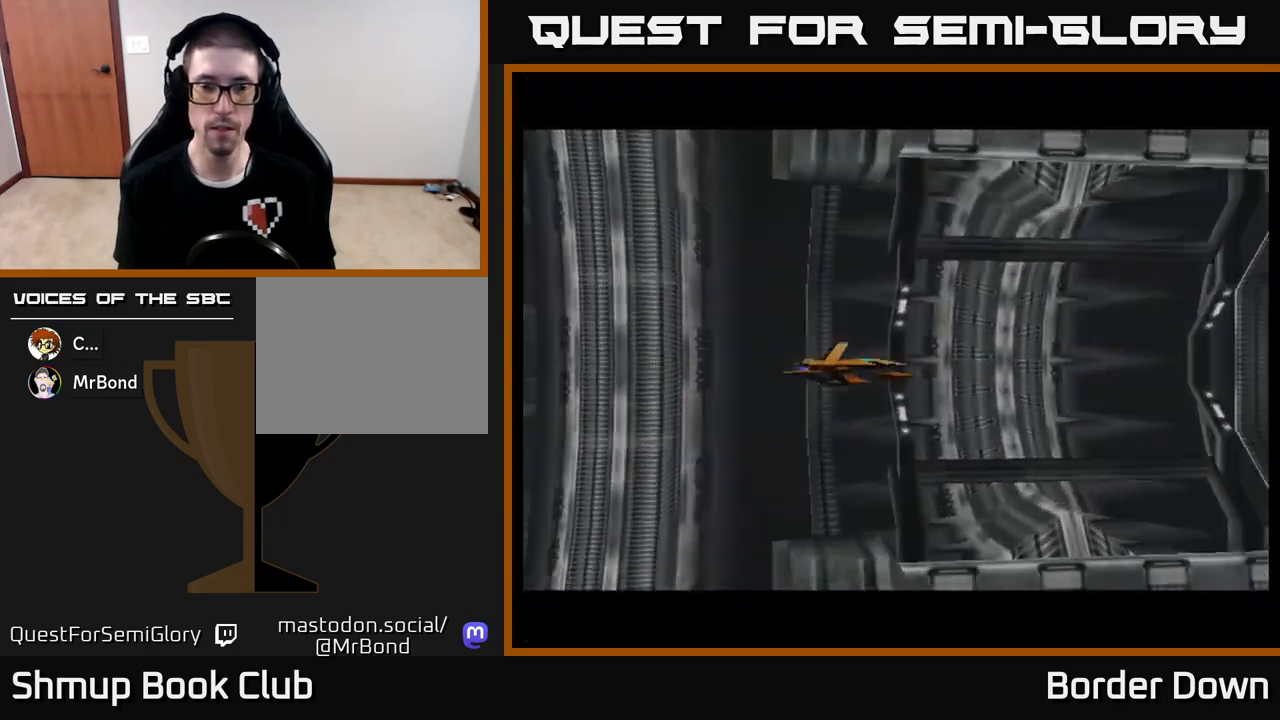
{"buttons": ["A", "DPAD_RIGHT"], "left_stick": "center", "right_stick": "center", "events": [[50, "START", "up"], [200, "A", "down"], [500, "DPAD_RIGHT", "down"]]}
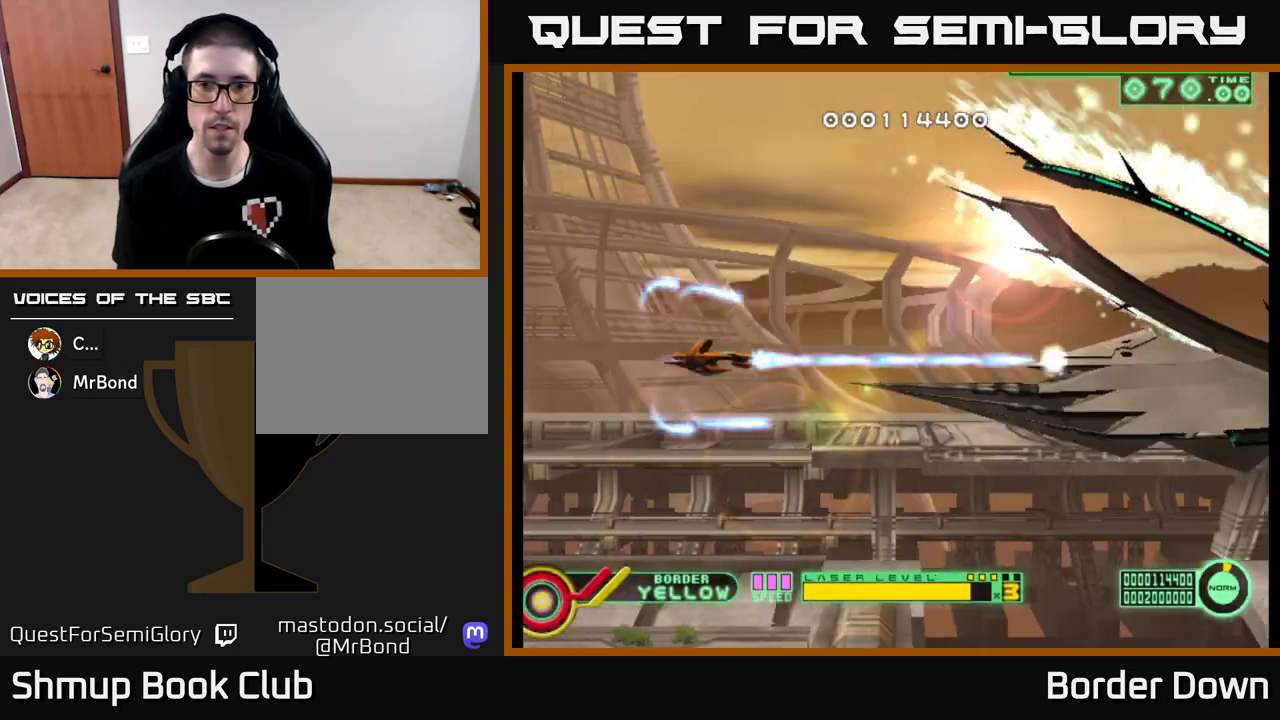
{"buttons": ["A"], "left_stick": "center", "right_stick": "center", "events": [[267, "DPAD_RIGHT", "up"], [300, "DPAD_LEFT", "down"], [317, "DPAD_UP", "down"], [433, "DPAD_UP", "up"], [450, "DPAD_LEFT", "up"]]}
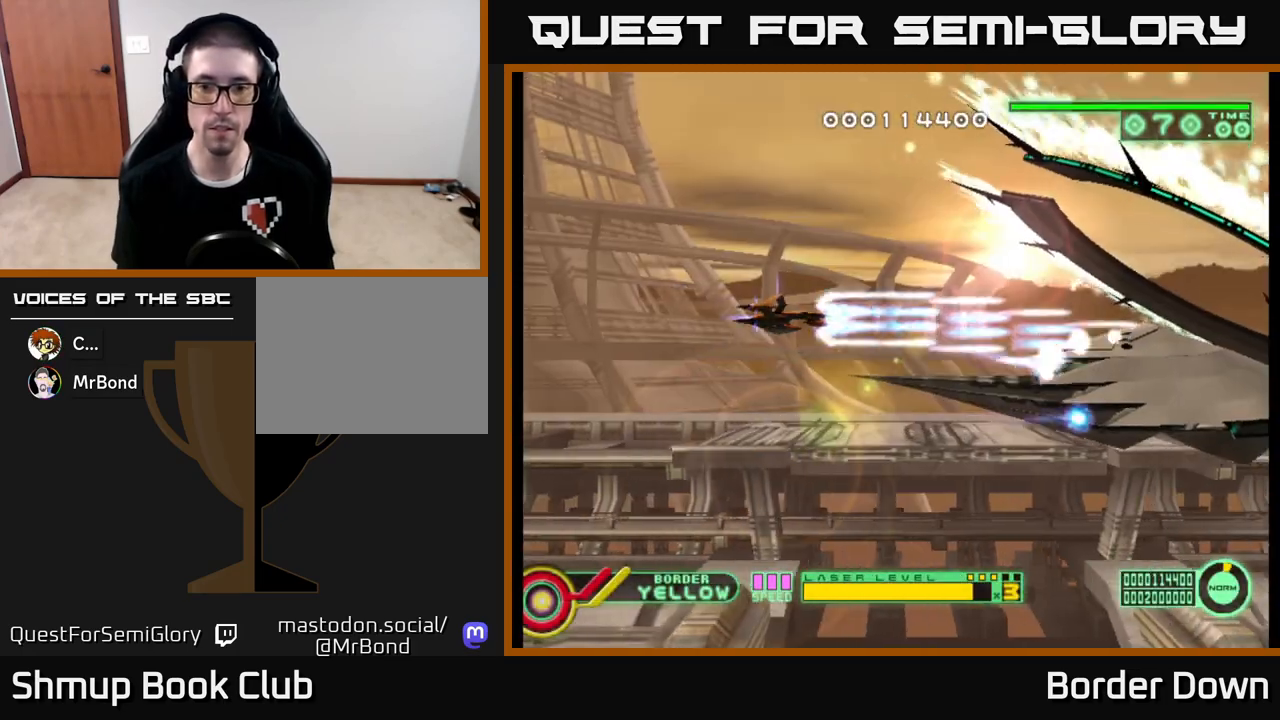
{"buttons": ["A"], "left_stick": "center", "right_stick": "center", "events": [[133, "DPAD_DOWN", "down"], [217, "DPAD_DOWN", "up"]]}
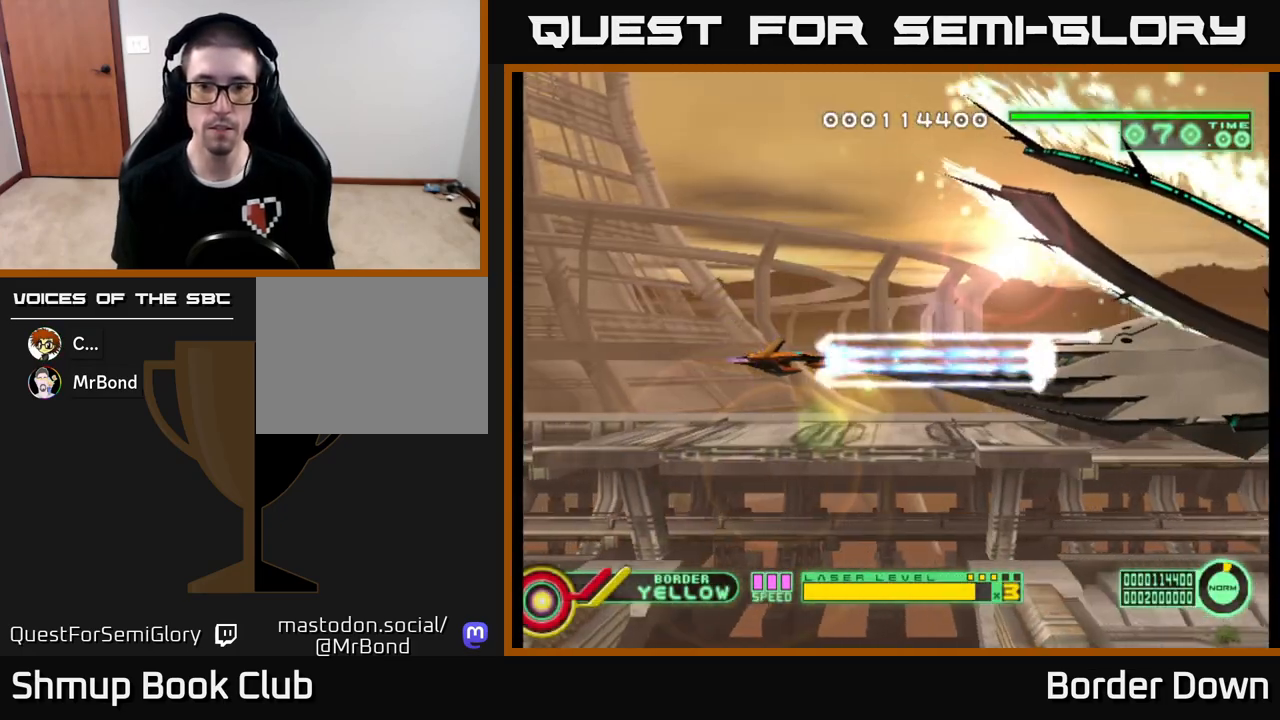
{"buttons": ["A"], "left_stick": "center", "right_stick": "center", "events": []}
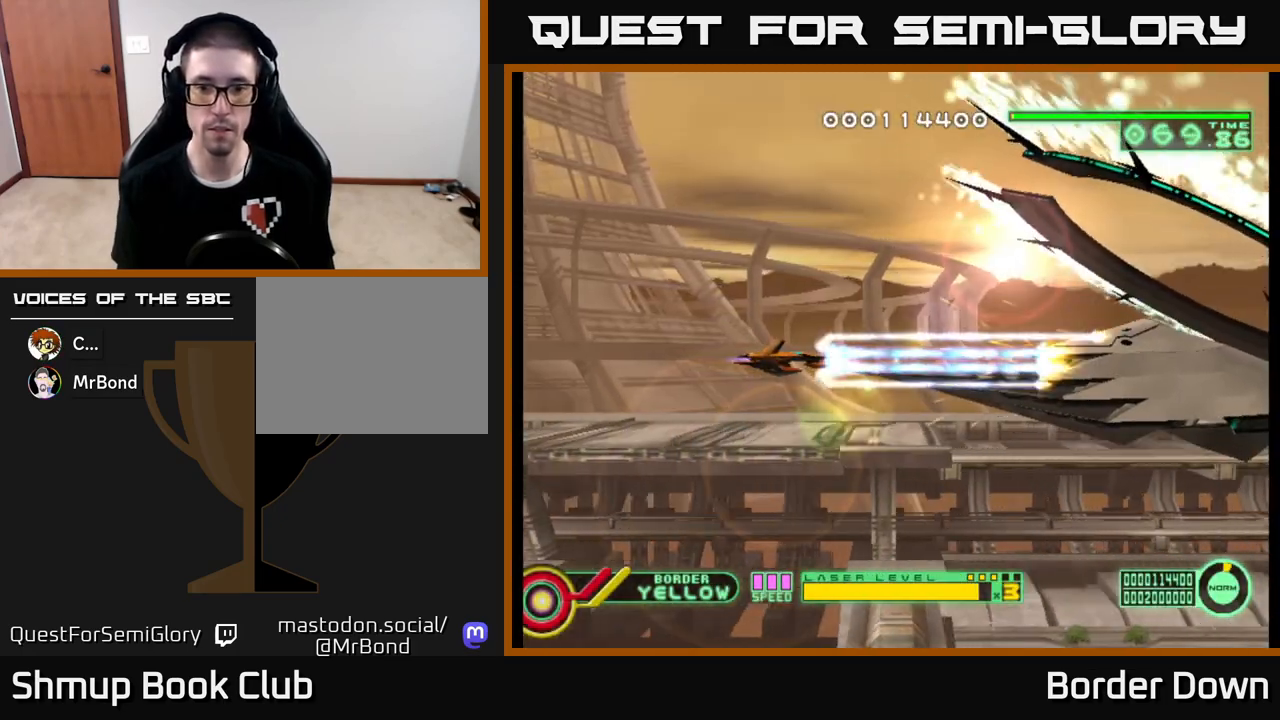
{"buttons": ["A"], "left_stick": "center", "right_stick": "center", "events": [[333, "DPAD_DOWN", "down"], [367, "DPAD_DOWN", "up"]]}
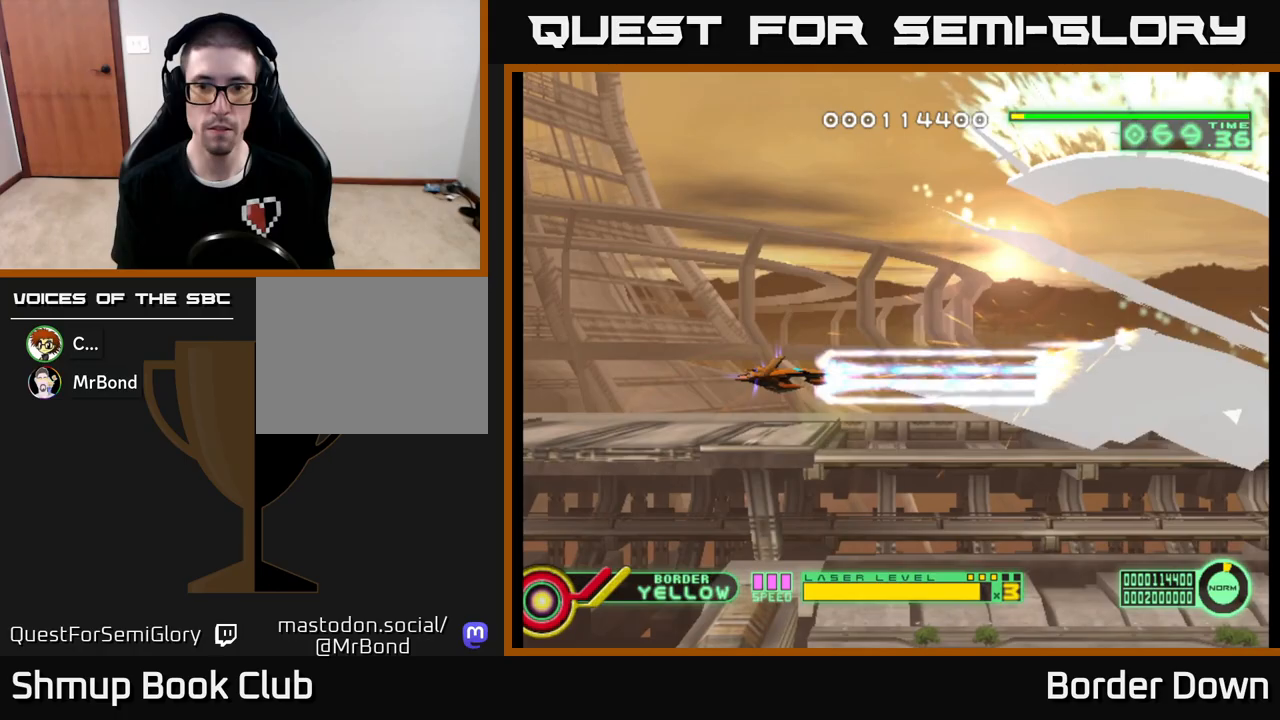
{"buttons": ["A"], "left_stick": "center", "right_stick": "center", "events": []}
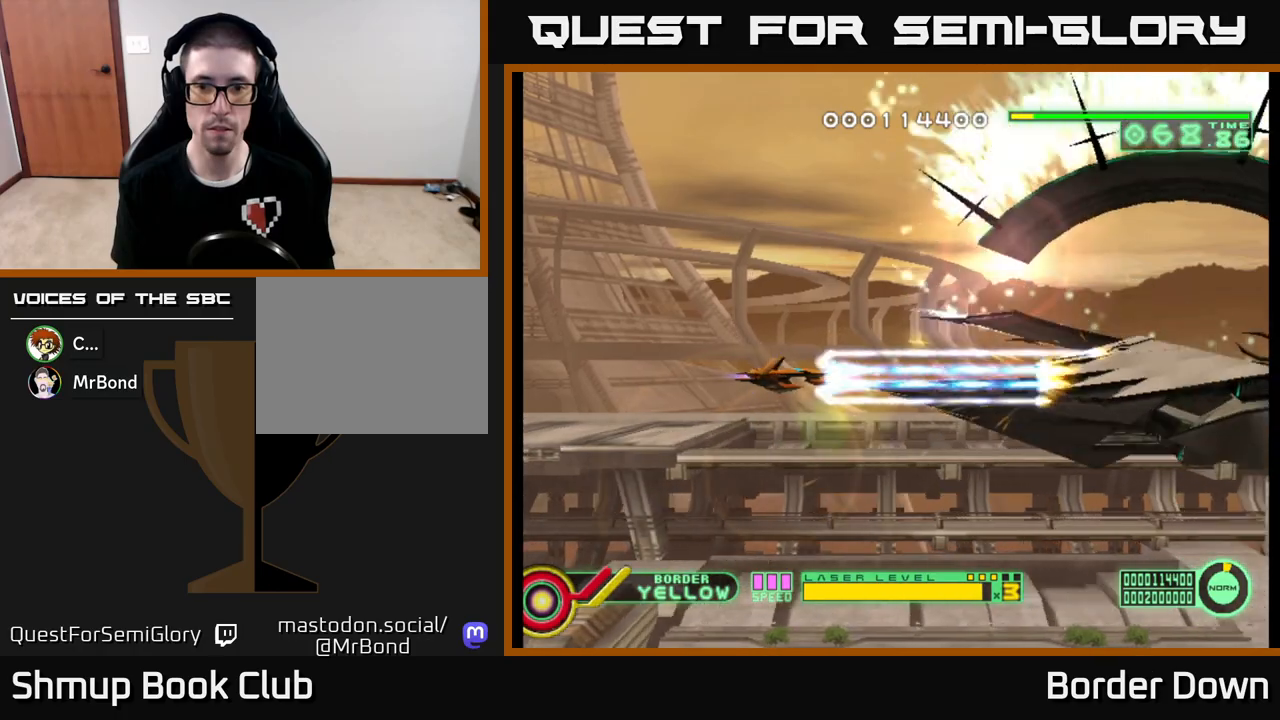
{"buttons": ["A"], "left_stick": "center", "right_stick": "center", "events": []}
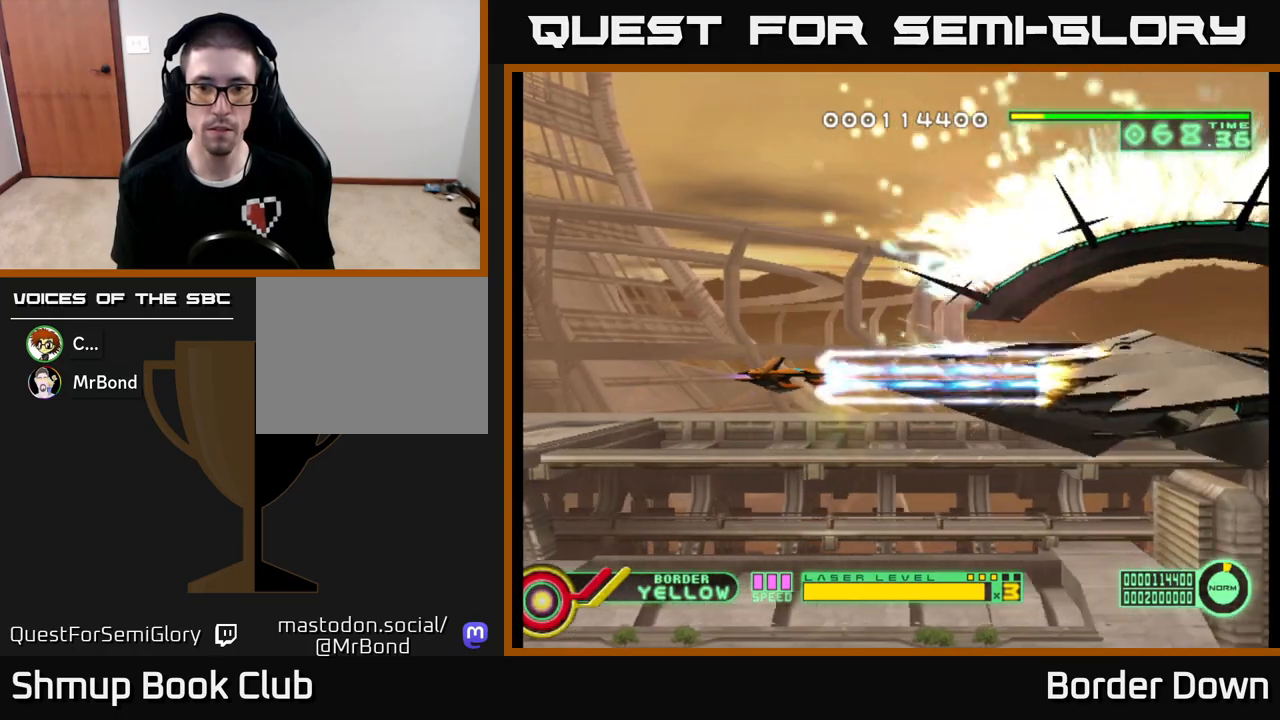
{"buttons": ["A"], "left_stick": "center", "right_stick": "center", "events": []}
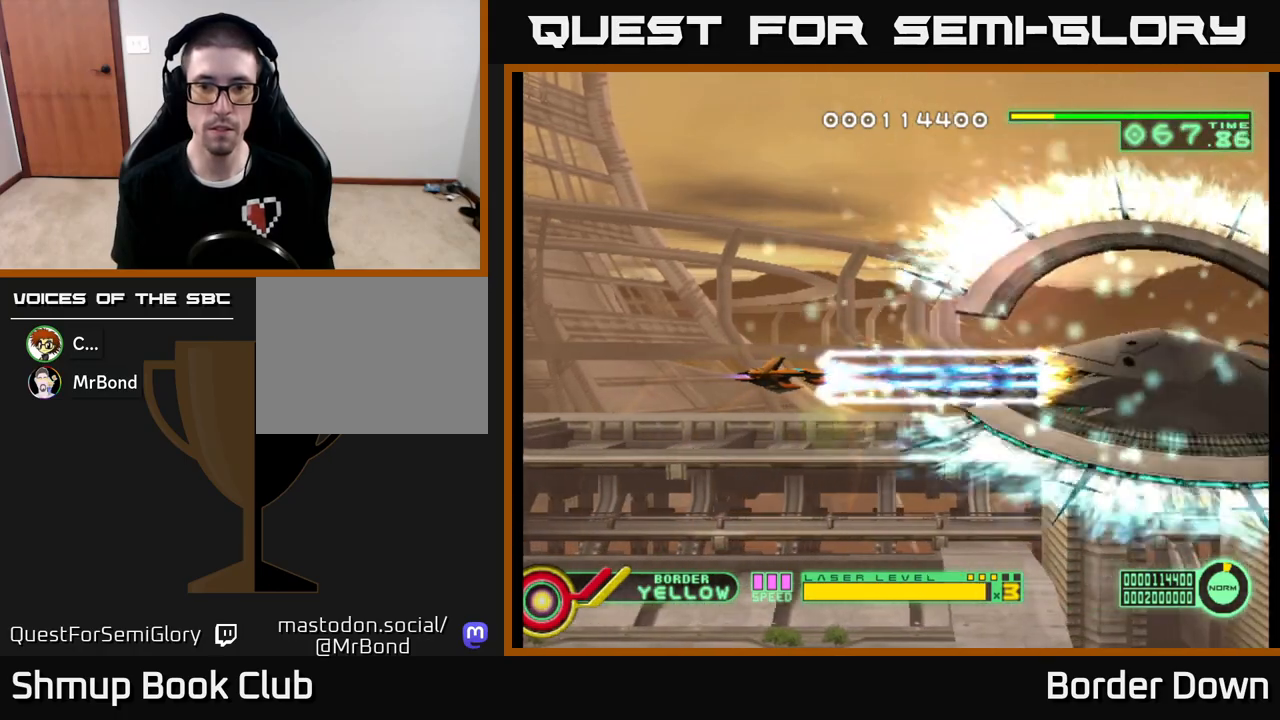
{"buttons": ["A"], "left_stick": "center", "right_stick": "center", "events": []}
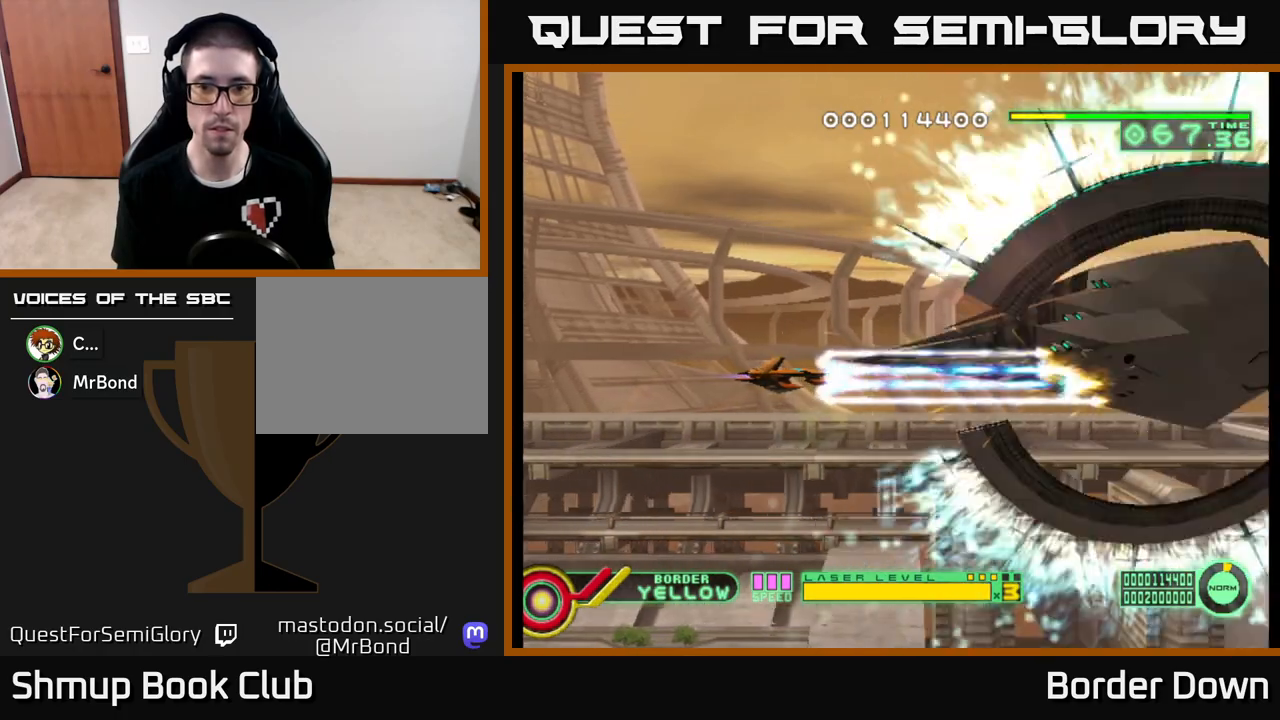
{"buttons": ["A"], "left_stick": "center", "right_stick": "center", "events": []}
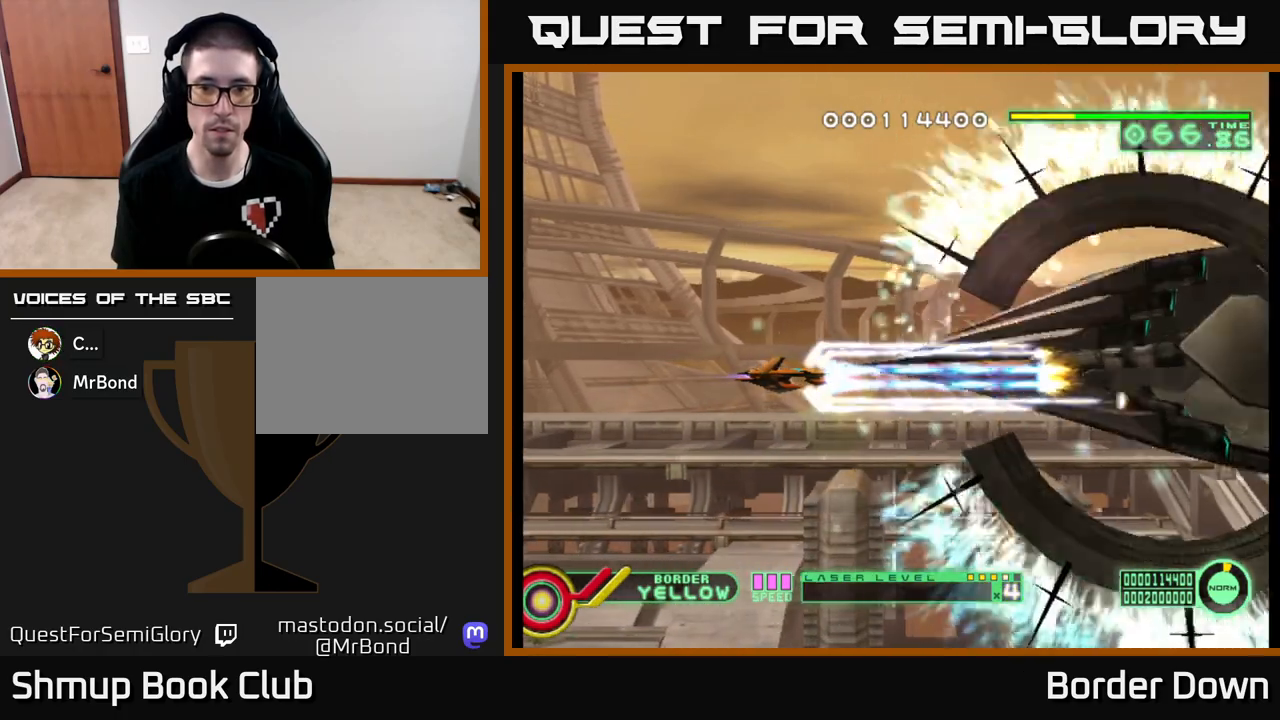
{"buttons": ["A"], "left_stick": "center", "right_stick": "center", "events": [[217, "DPAD_LEFT", "down"], [383, "DPAD_LEFT", "up"]]}
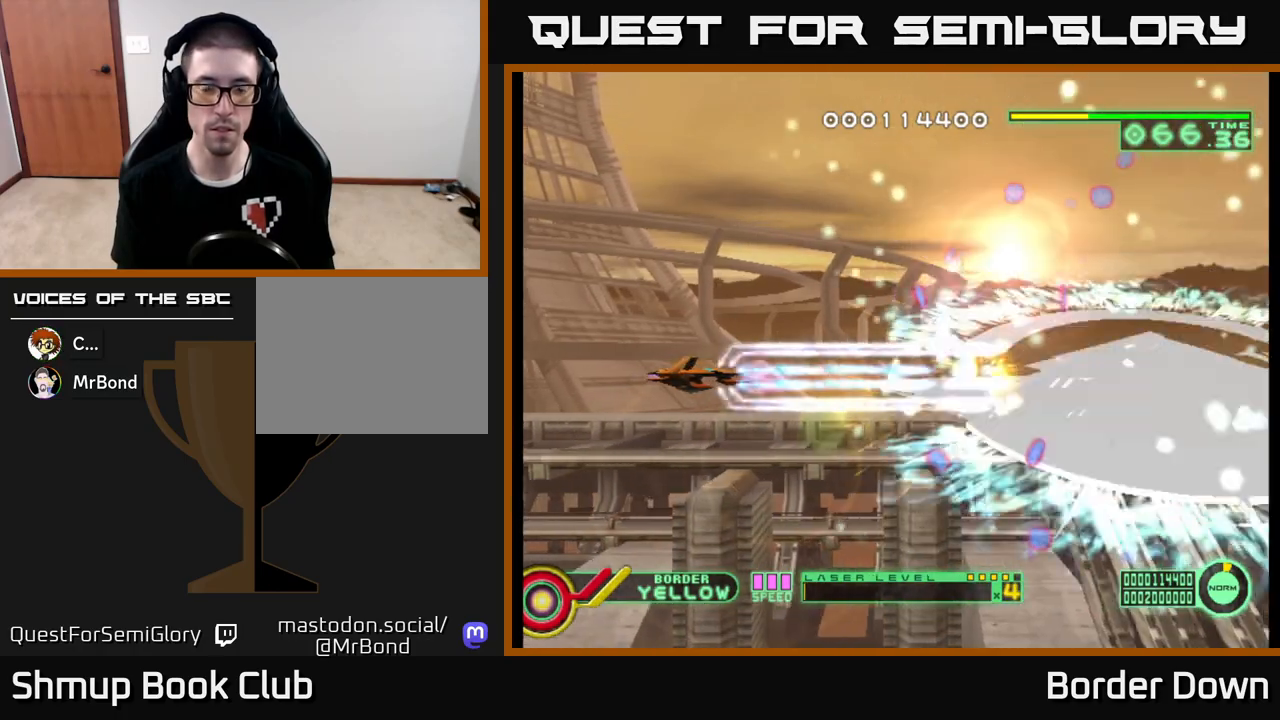
{"buttons": ["A", "DPAD_LEFT"], "left_stick": "center", "right_stick": "center", "events": [[500, "DPAD_LEFT", "down"]]}
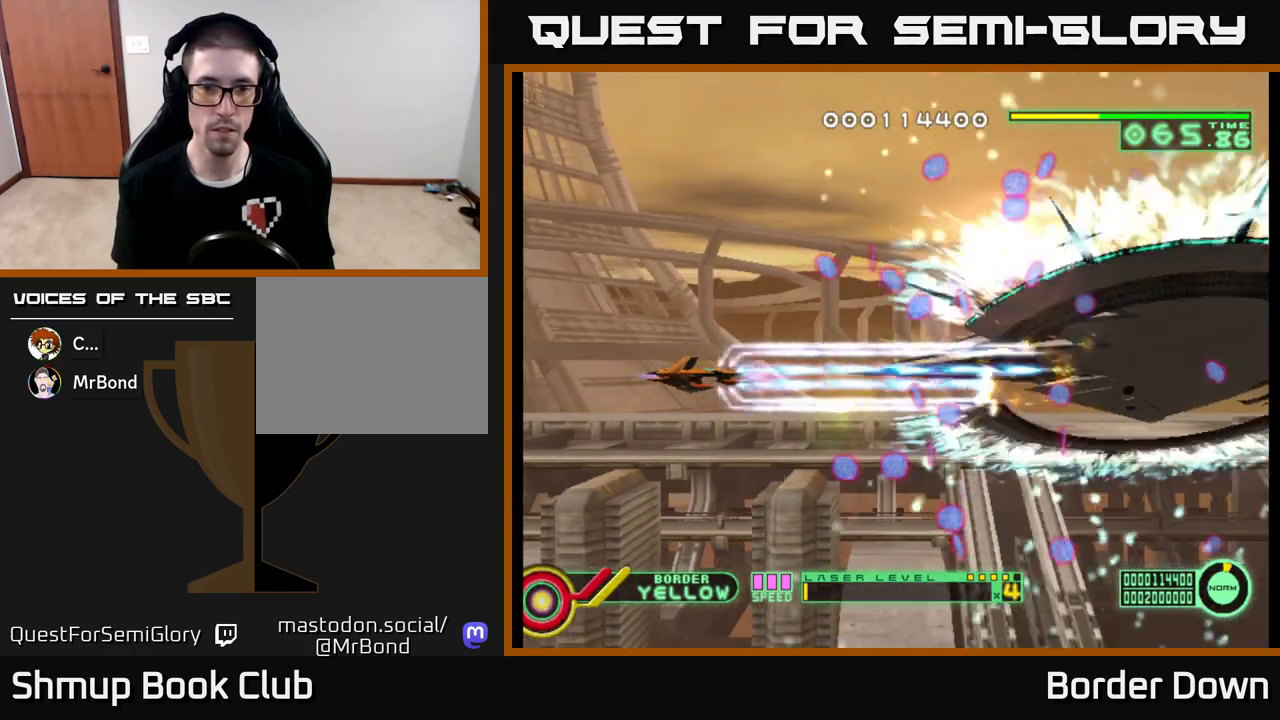
{"buttons": ["A", "DPAD_DOWN", "DPAD_RIGHT"], "left_stick": "center", "right_stick": "center", "events": [[50, "DPAD_UP", "down"], [117, "DPAD_LEFT", "up"], [333, "DPAD_LEFT", "down"], [350, "DPAD_UP", "up"], [433, "DPAD_DOWN", "down"], [450, "DPAD_LEFT", "up"], [483, "DPAD_RIGHT", "down"]]}